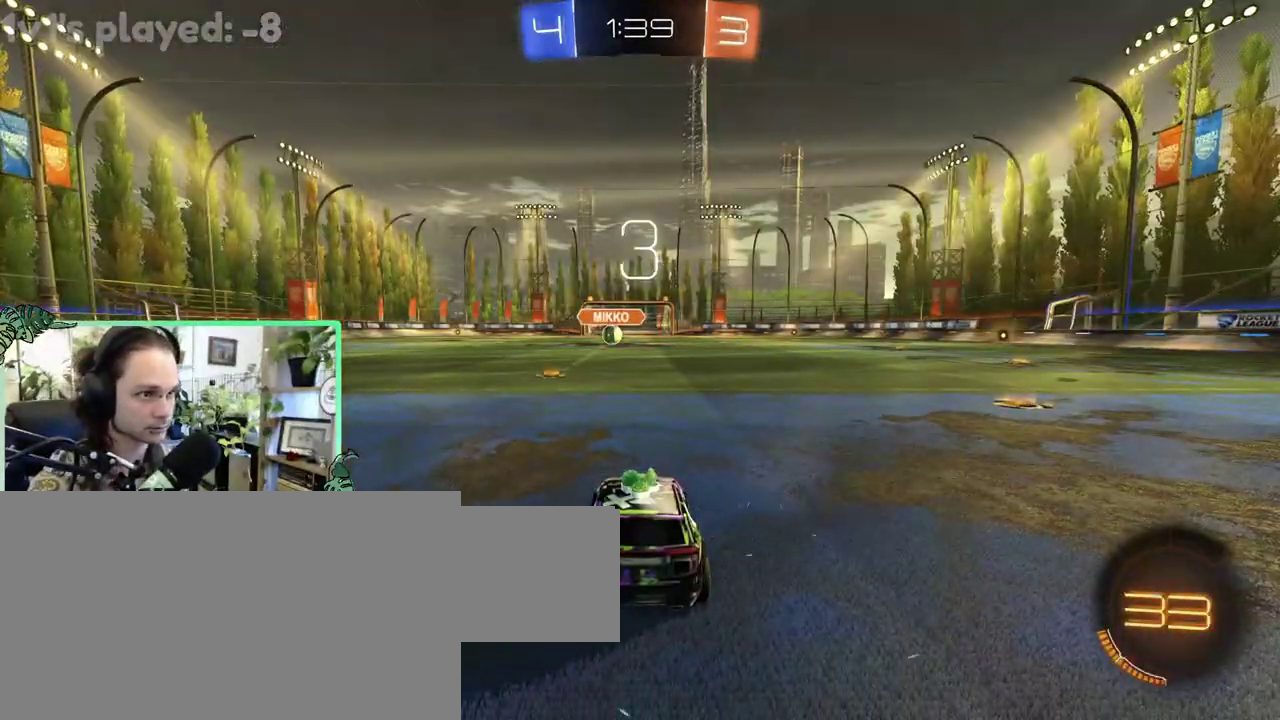
Gameplay with a controller (Xbox layout); each line is a JSON object with the inputs held at the frame after it. "events" lists button and stick changes between this image and that frame as [ms after this image, input, new state], when the widget could be followed in between. This overlay highlights the sticks when they move; stick clicks (L3 R3) are not distinguishable. This document gives stick clicks only as held states, not as events. Not read: L2 R2.
{"buttons": ["SELECT"], "left_stick": "center", "right_stick": "center", "events": [[367, "SELECT", "down"]]}
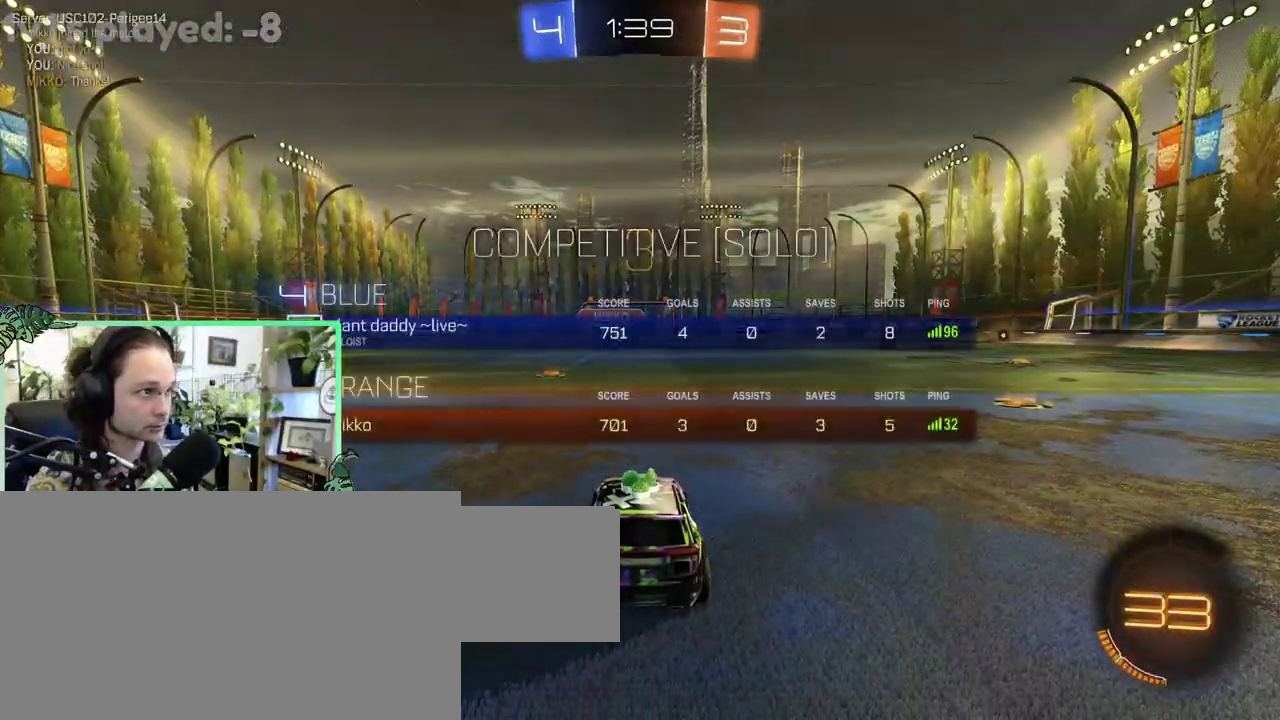
{"buttons": ["SELECT"], "left_stick": "center", "right_stick": "center", "events": [[300, "Y", "down"], [433, "Y", "up"]]}
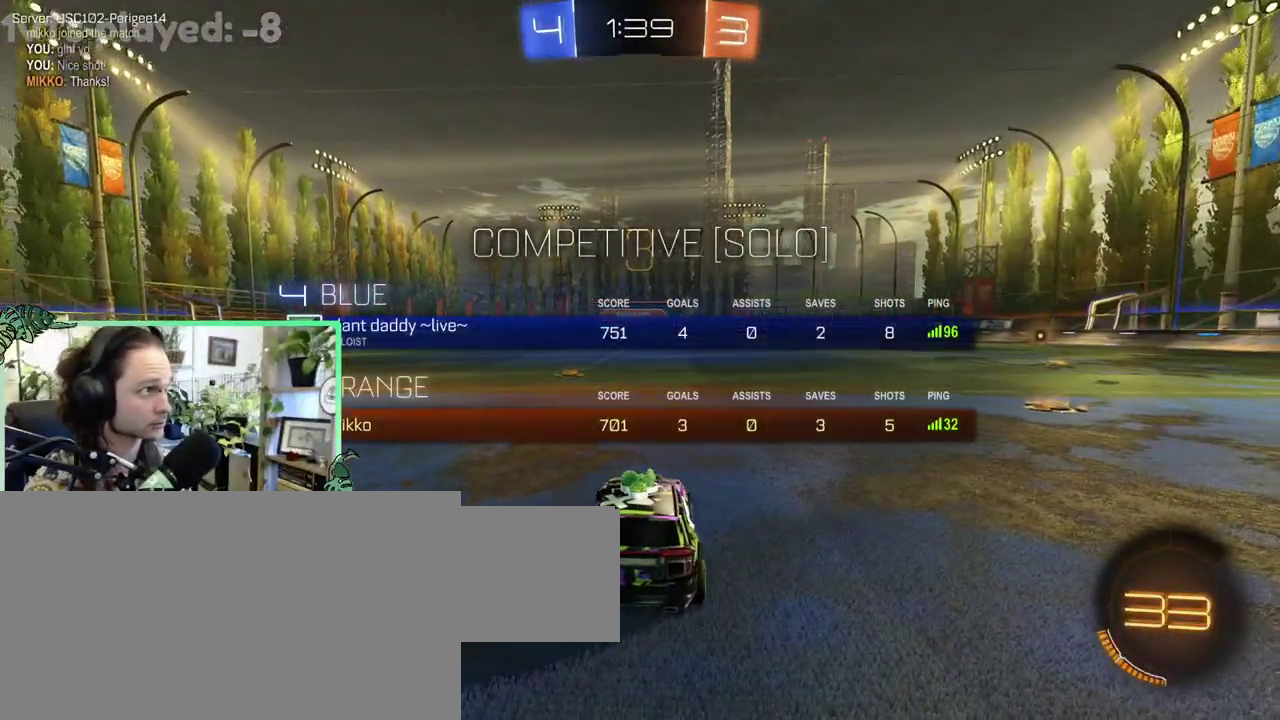
{"buttons": [], "left_stick": "center", "right_stick": "center", "events": [[267, "SELECT", "up"]]}
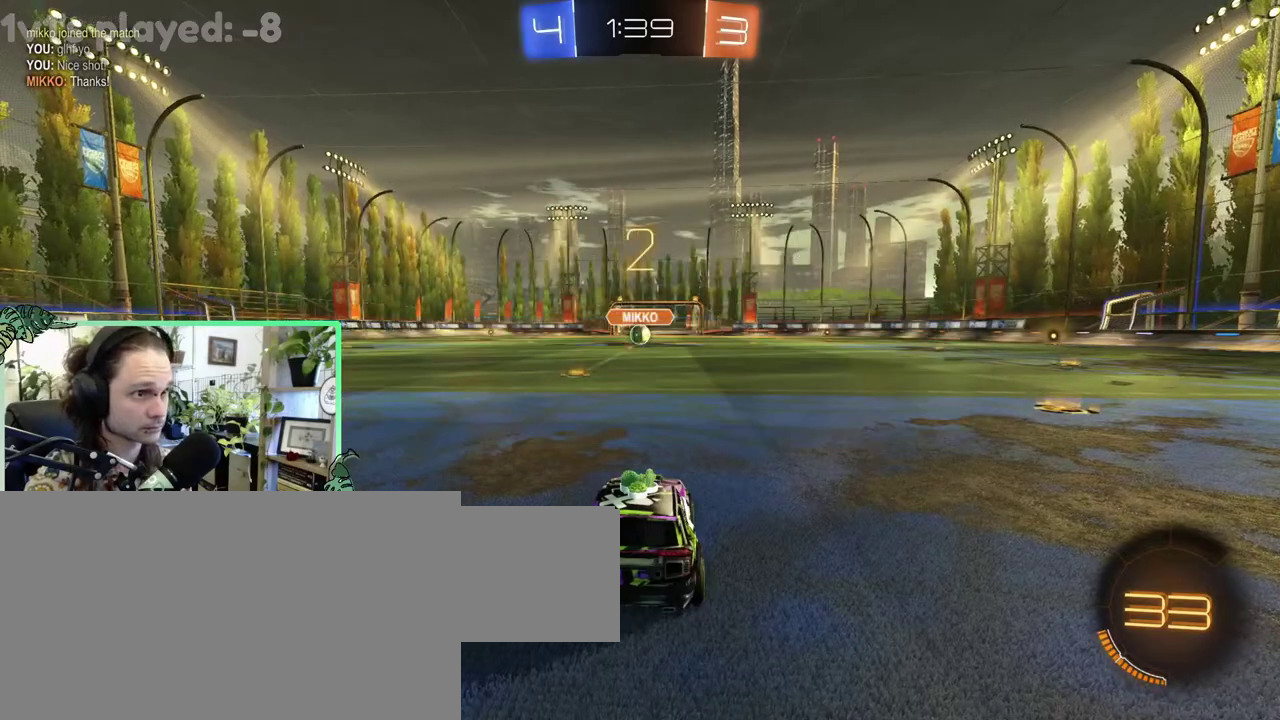
{"buttons": [], "left_stick": "center", "right_stick": "center", "events": [[133, "Y", "down"], [233, "Y", "up"], [333, "Y", "down"], [400, "Y", "up"]]}
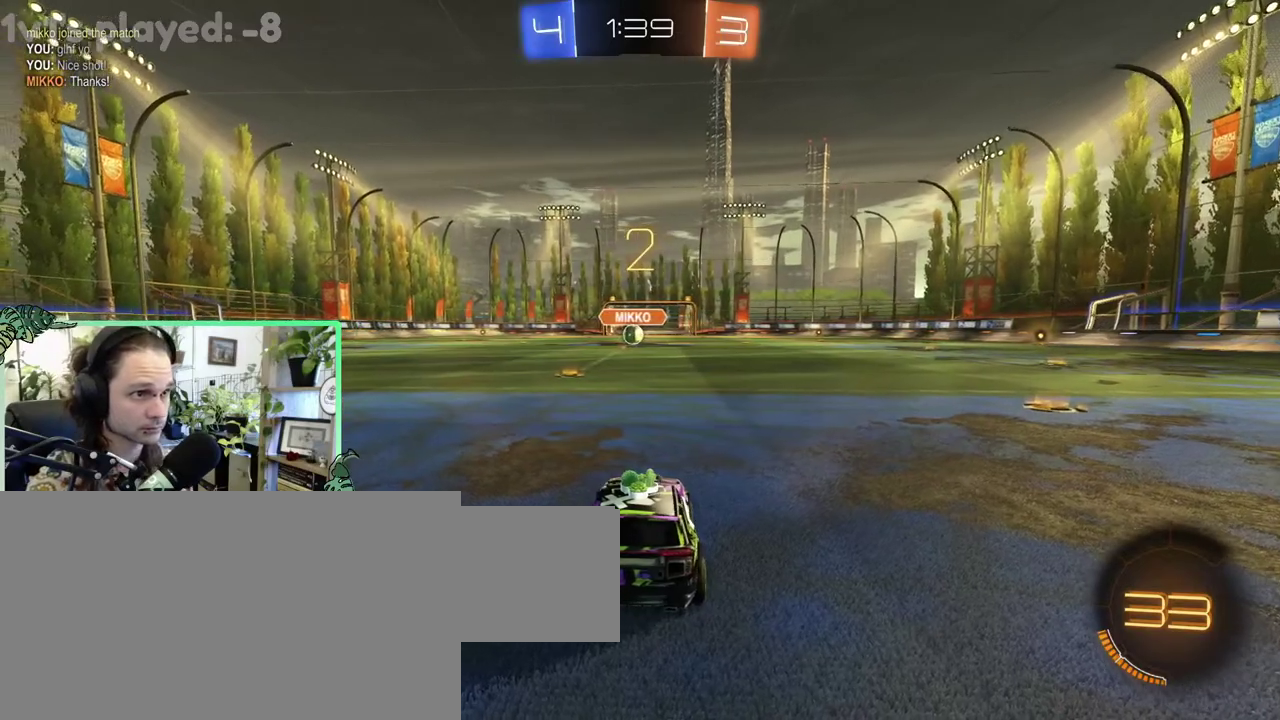
{"buttons": [], "left_stick": "center", "right_stick": "center", "events": []}
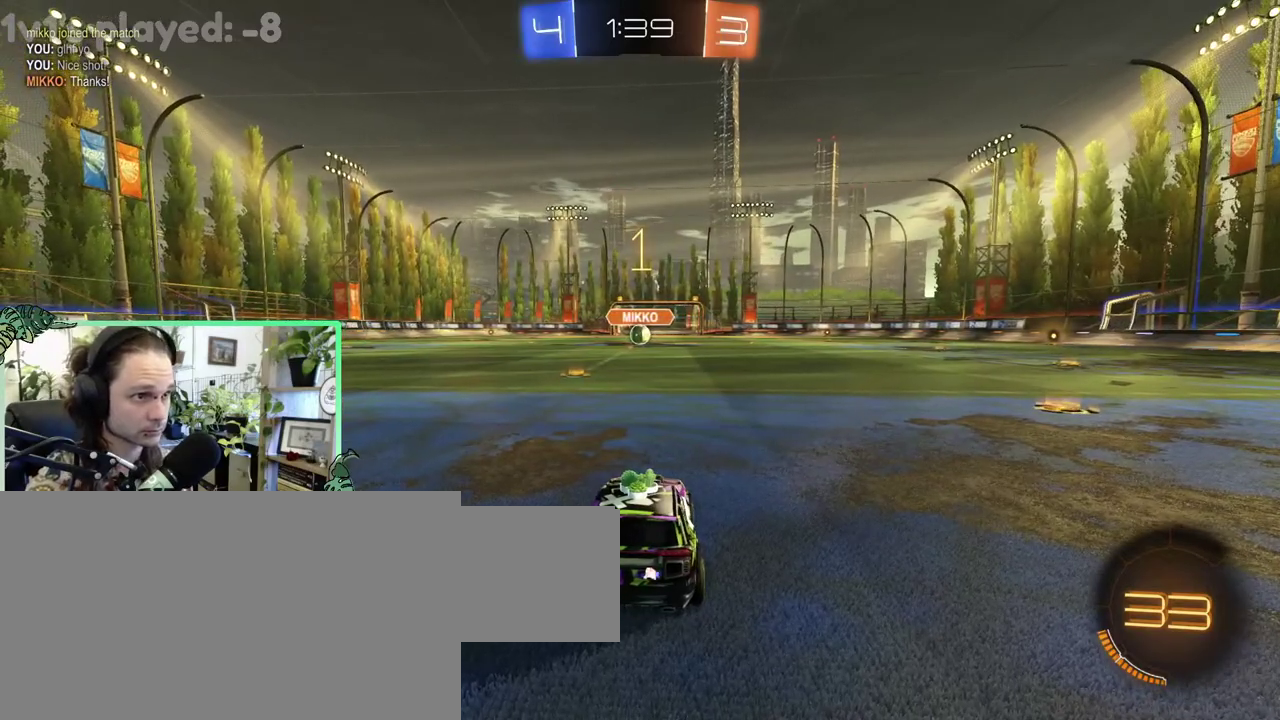
{"buttons": ["B"], "left_stick": "up-left", "right_stick": "center"}
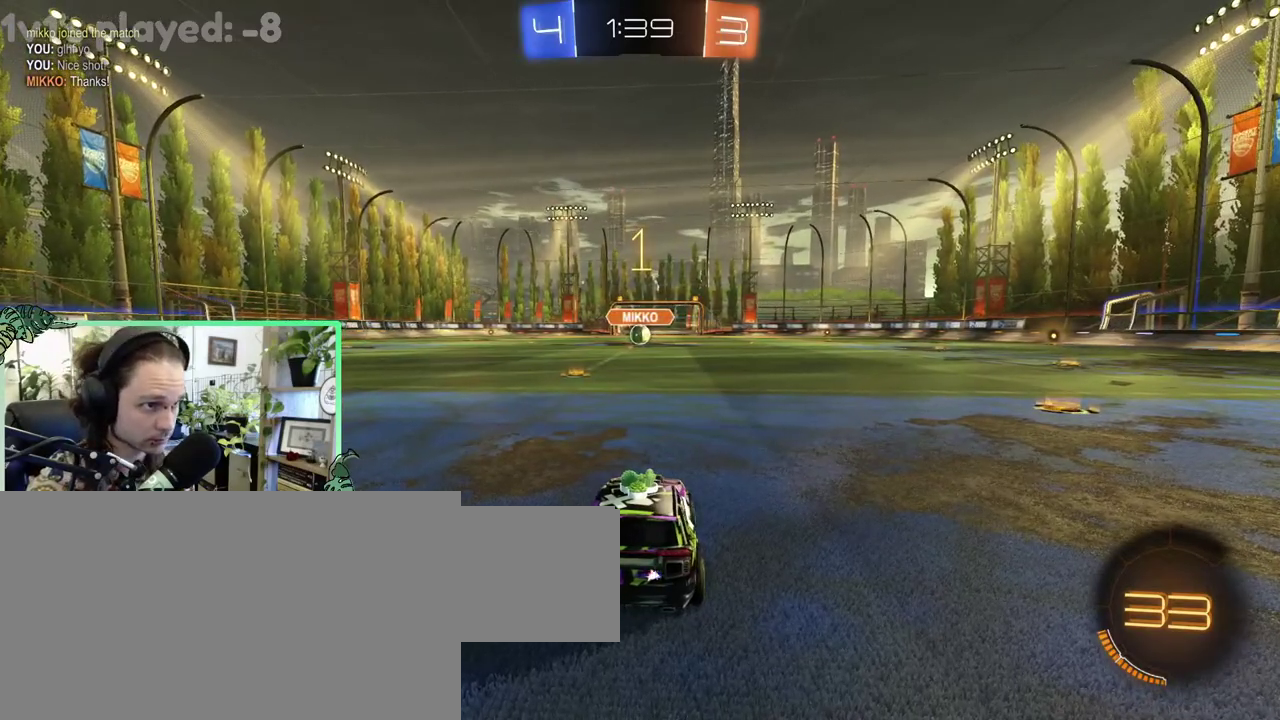
{"buttons": ["L1", "L3"], "left_stick": "up", "right_stick": "center"}
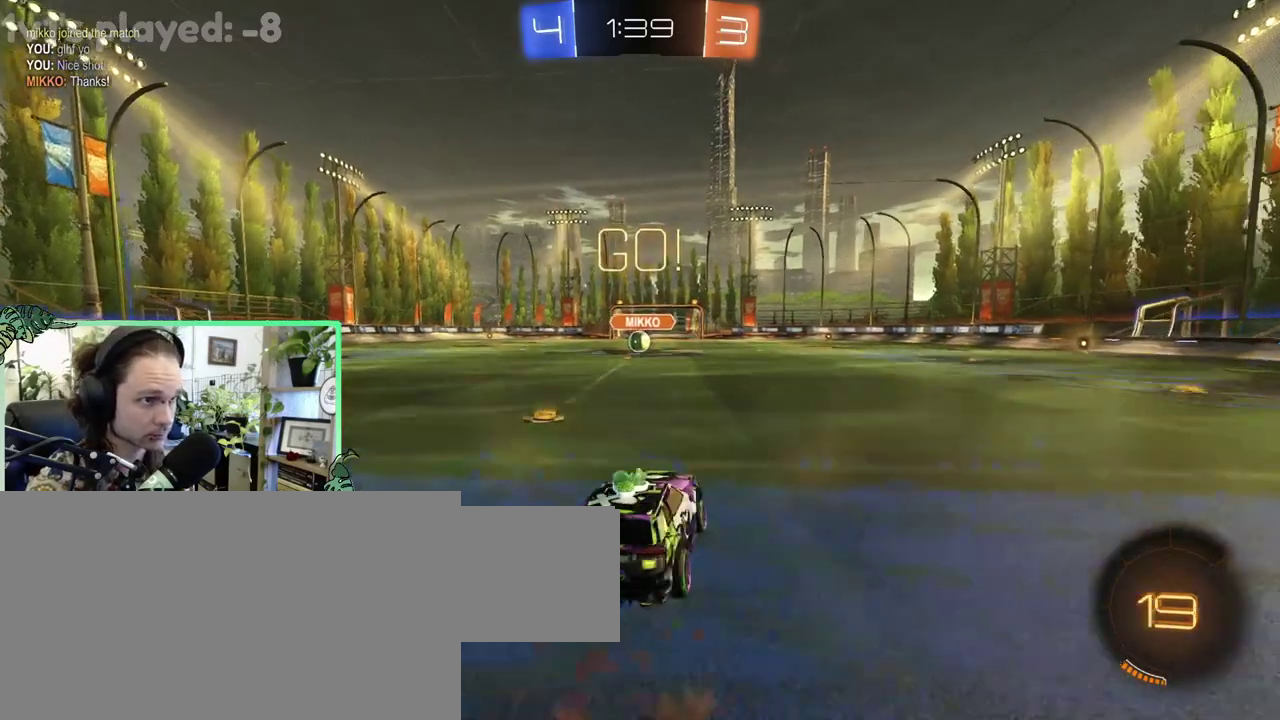
{"buttons": ["B", "L1"], "left_stick": "down-left", "right_stick": "center"}
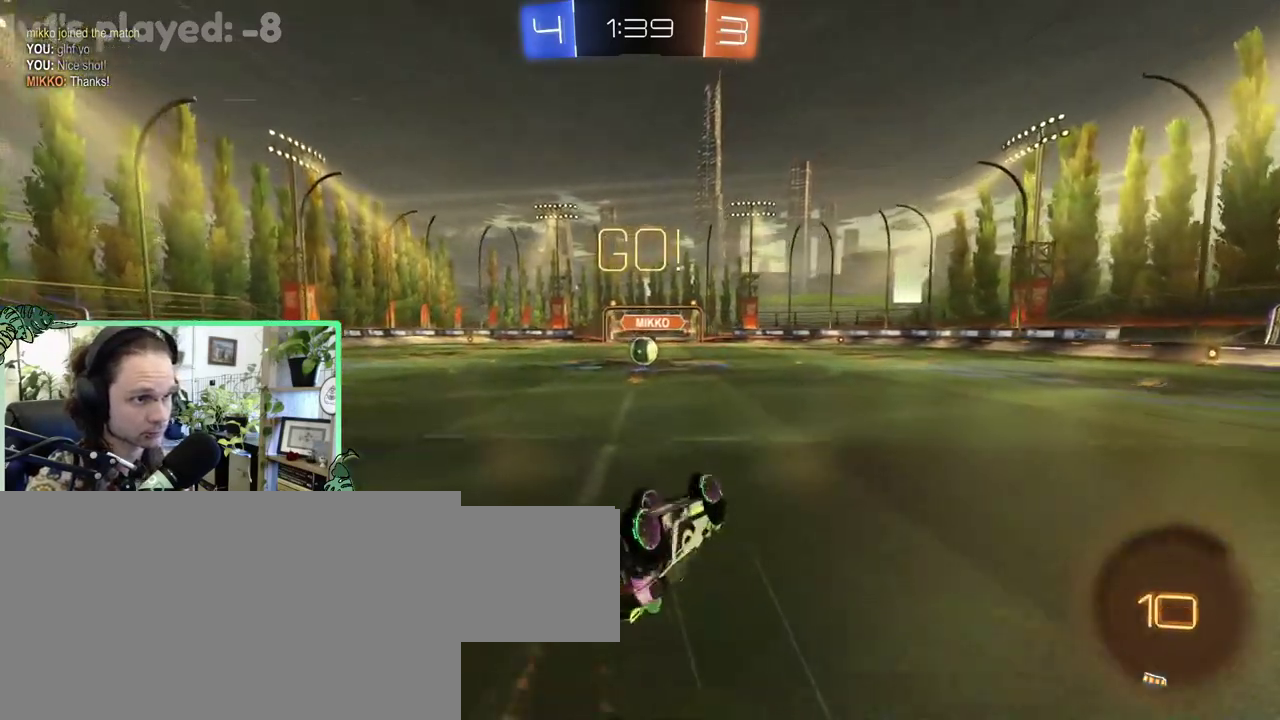
{"buttons": [], "left_stick": "center", "right_stick": "center"}
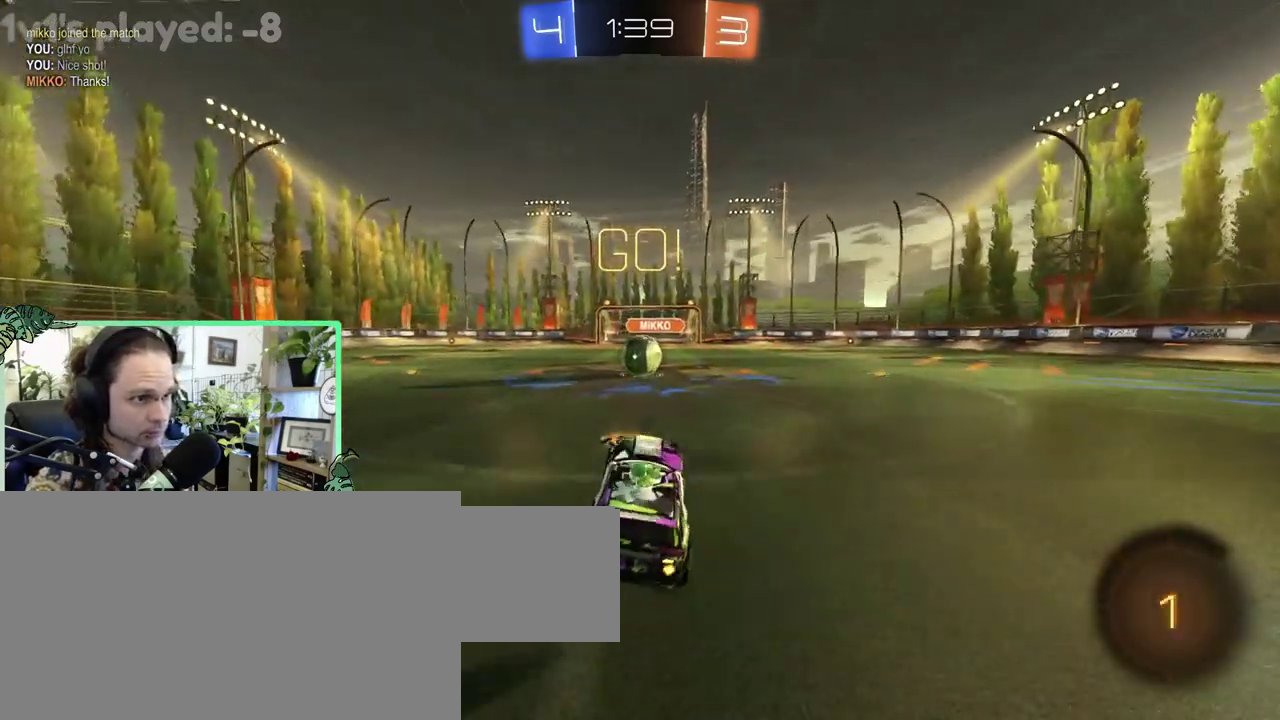
{"buttons": [], "left_stick": "center", "right_stick": "center", "events": []}
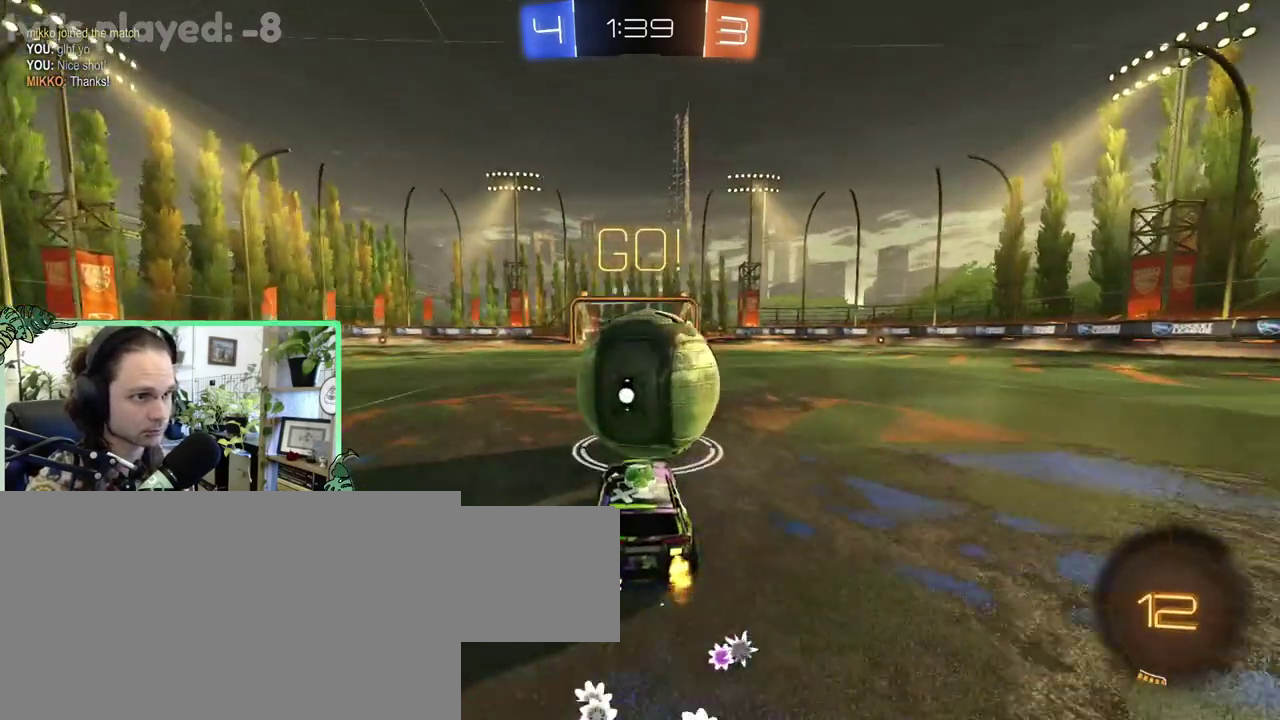
{"buttons": [], "left_stick": "left", "right_stick": "center"}
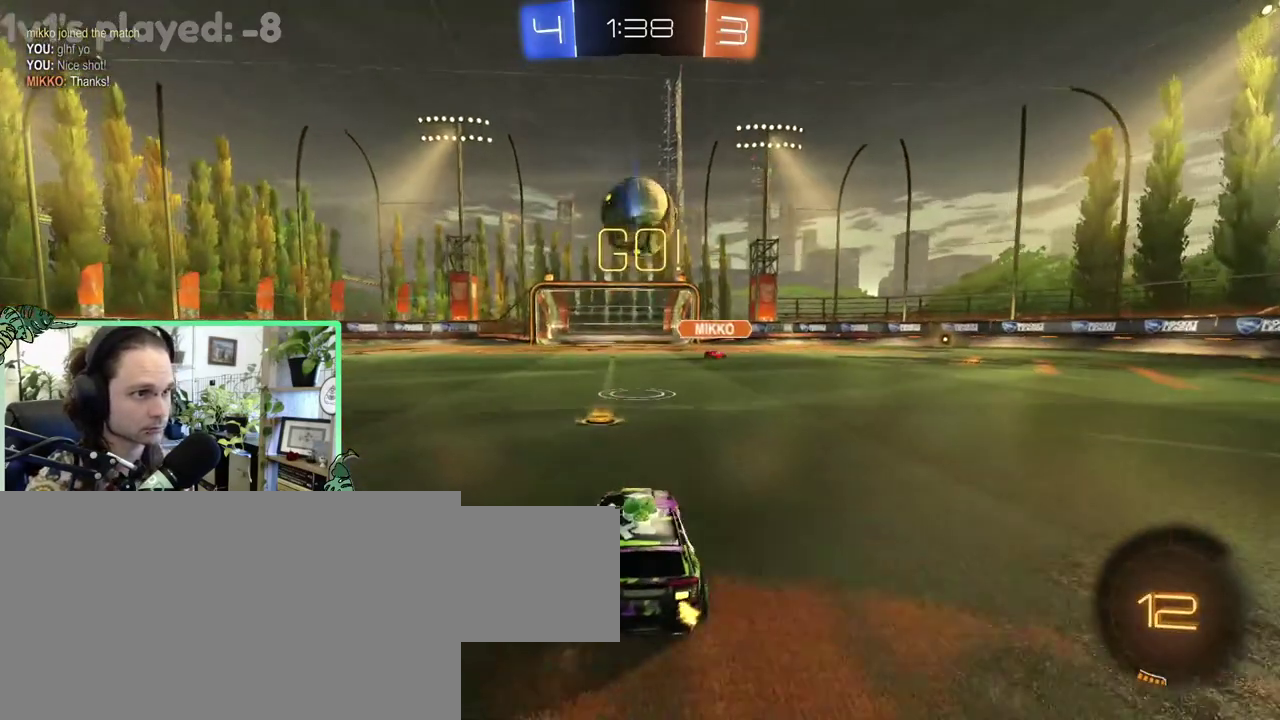
{"buttons": [], "left_stick": "center", "right_stick": "center"}
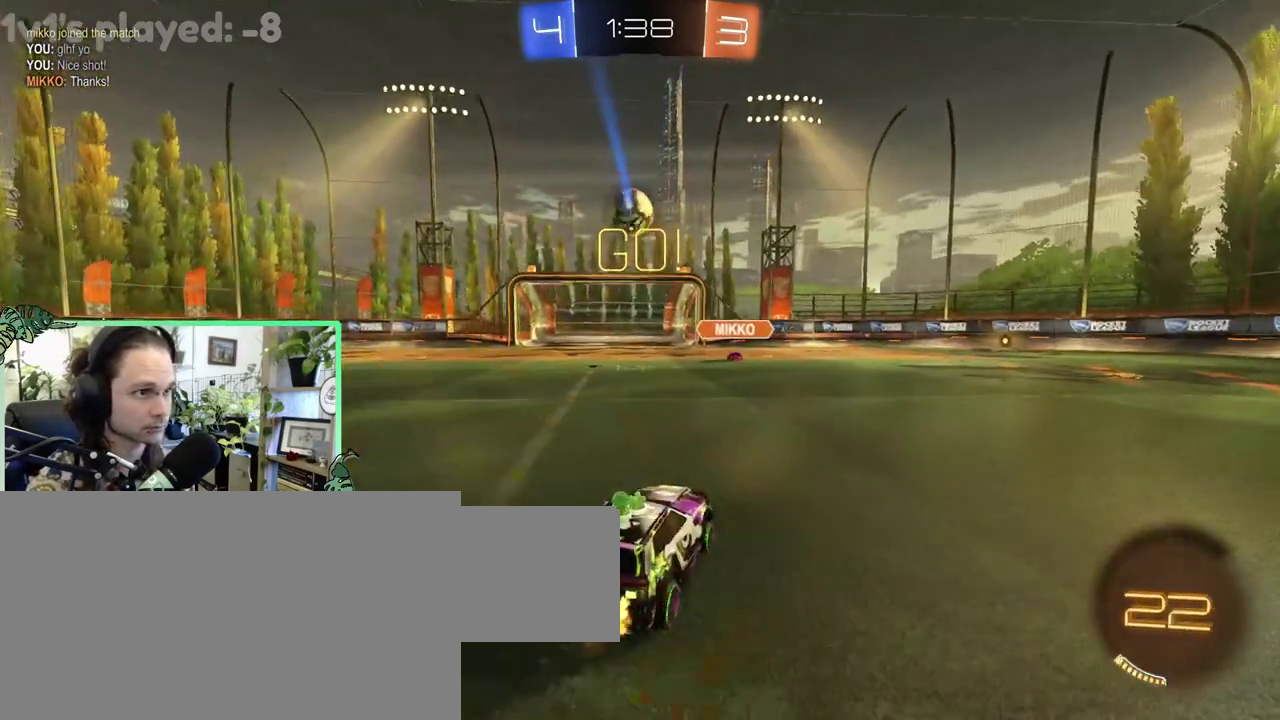
{"buttons": [], "left_stick": "right", "right_stick": "center"}
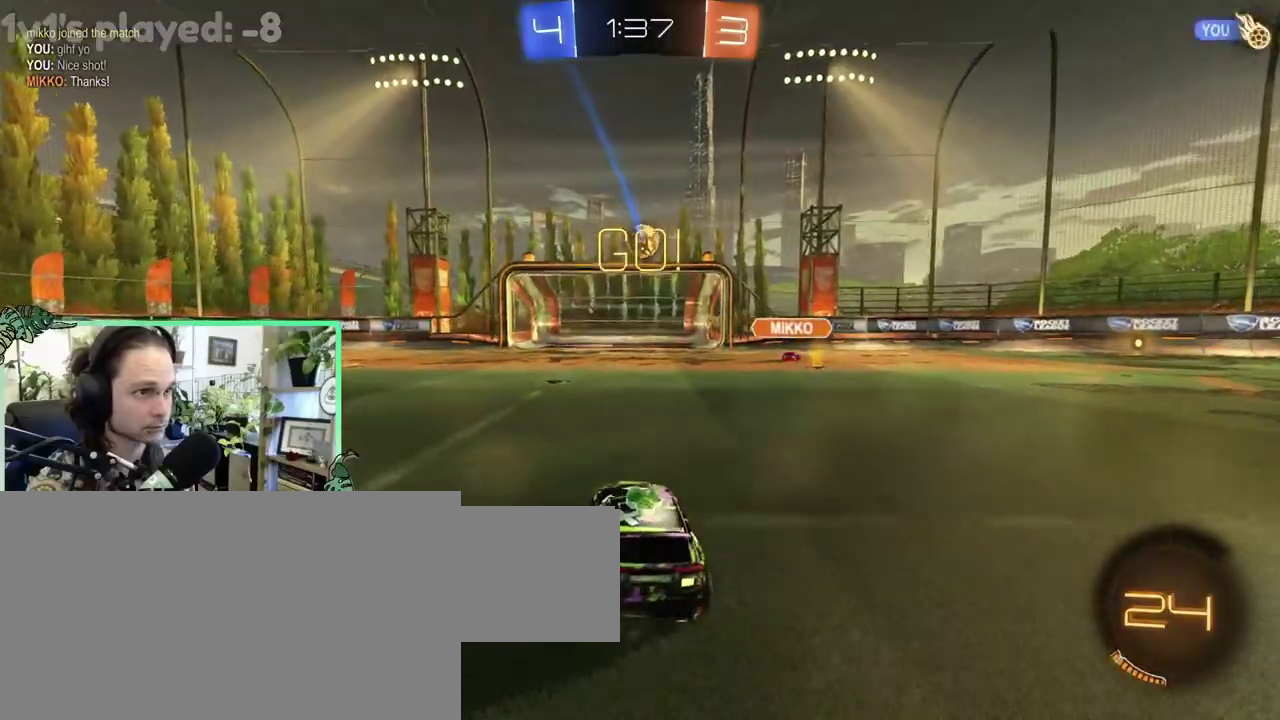
{"buttons": [], "left_stick": "center", "right_stick": "center"}
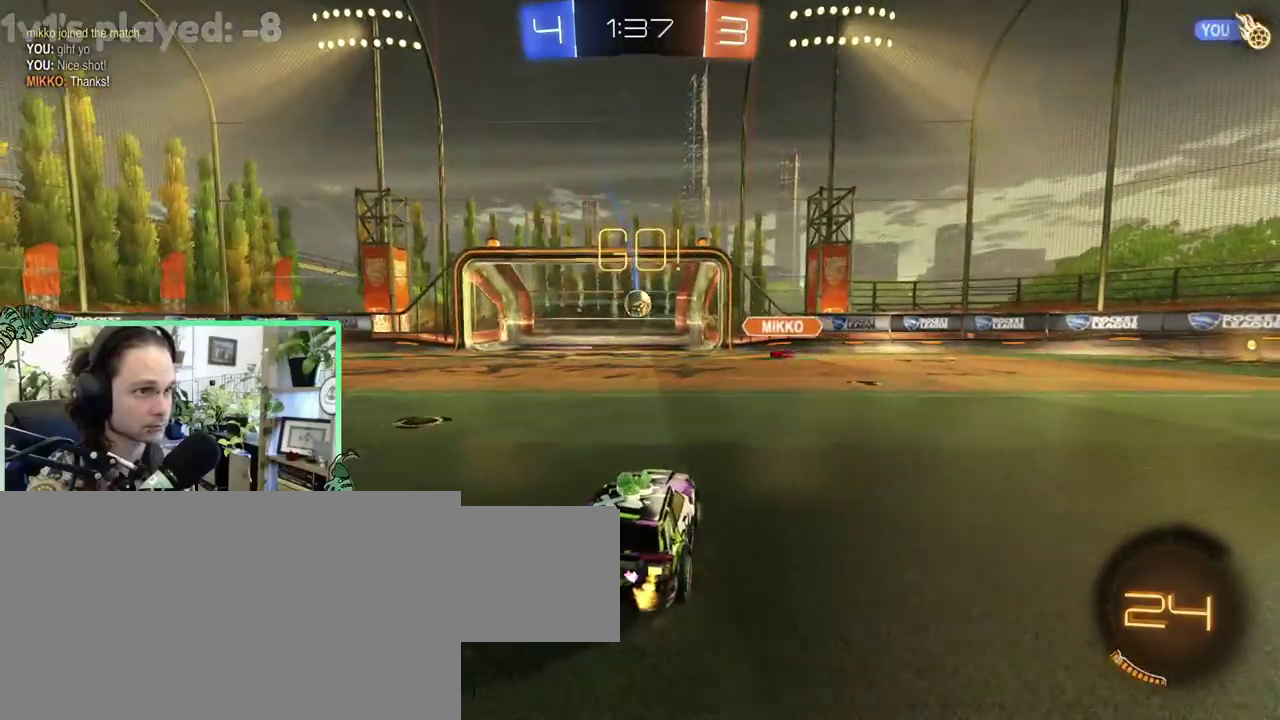
{"buttons": [], "left_stick": "center", "right_stick": "center", "events": []}
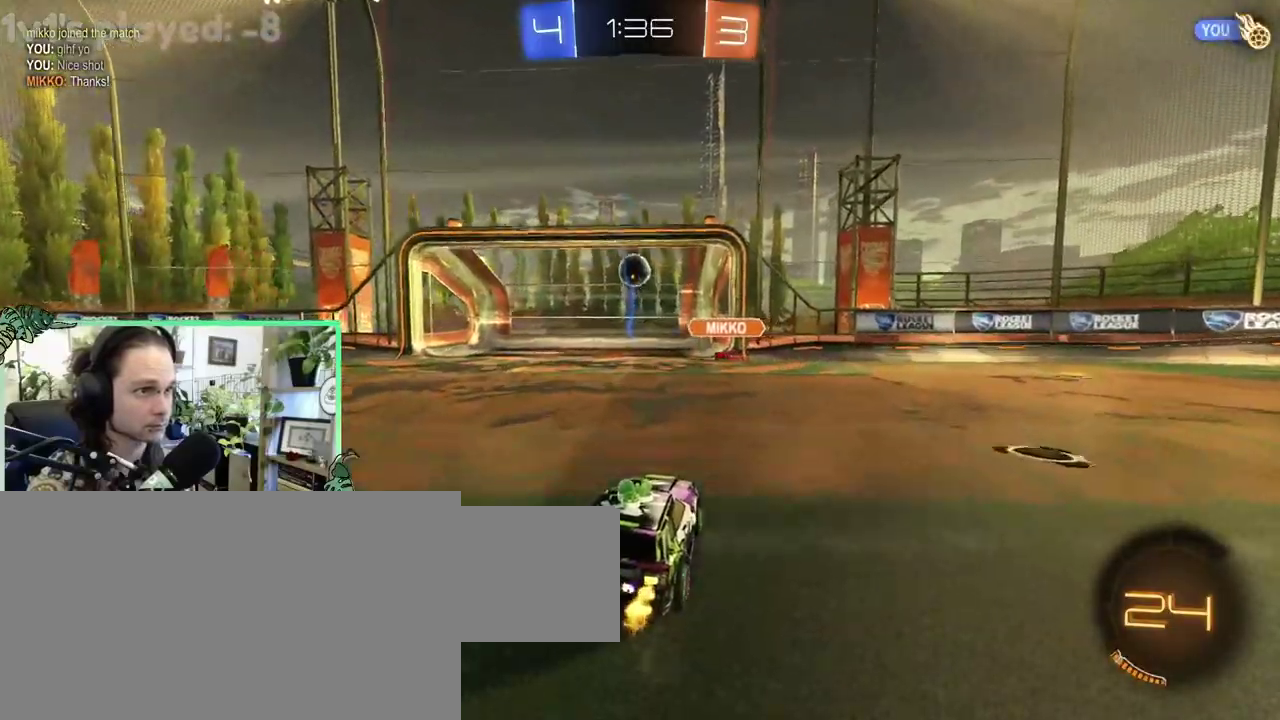
{"buttons": [], "left_stick": "center", "right_stick": "center", "events": []}
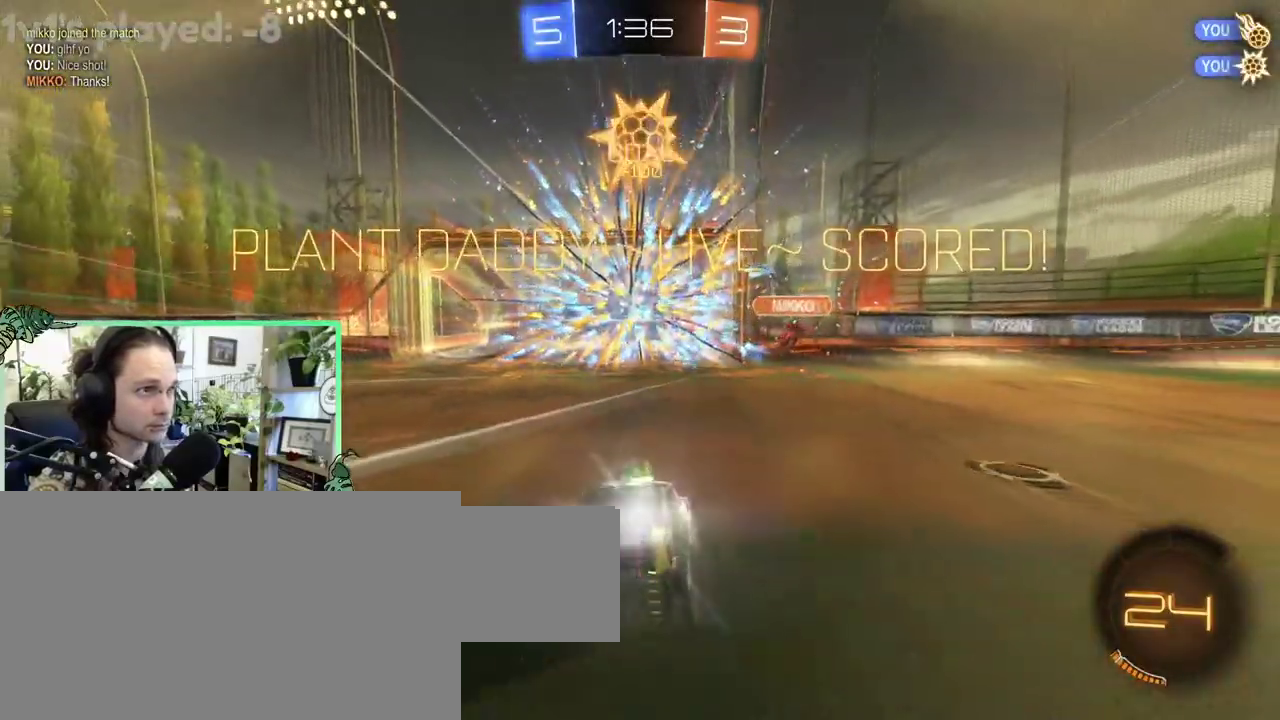
{"buttons": [], "left_stick": "center", "right_stick": "center", "events": []}
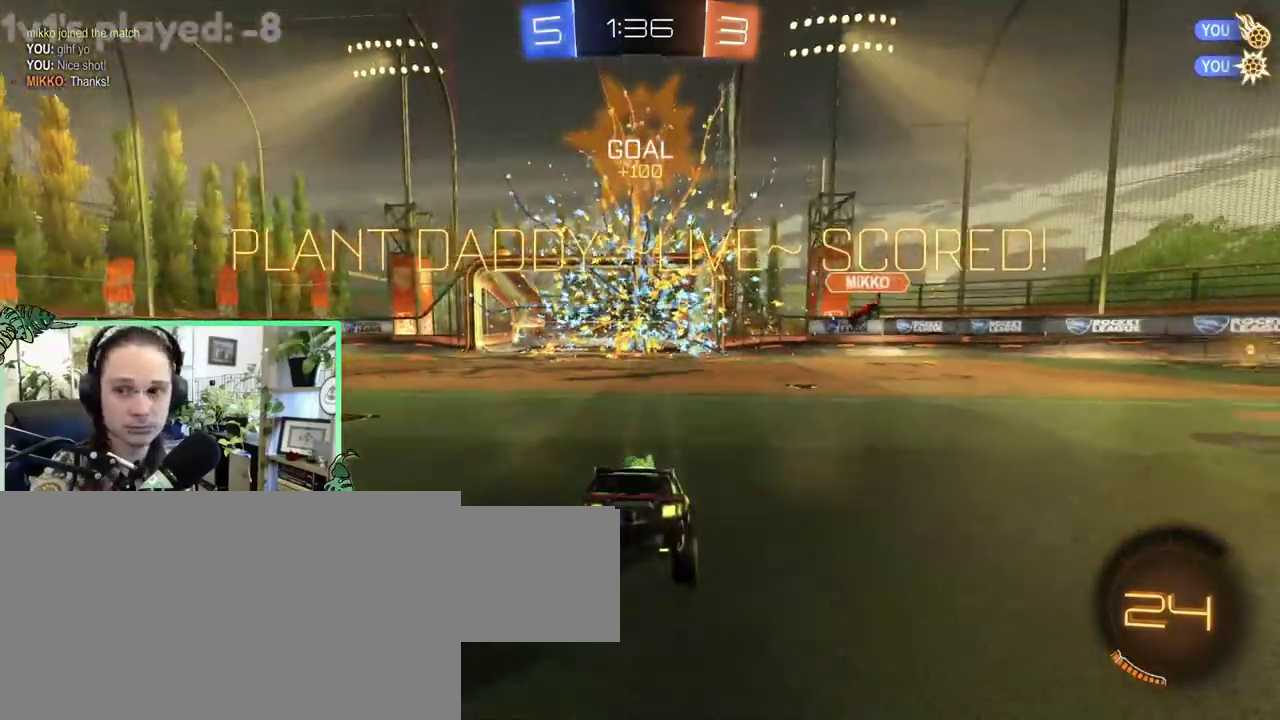
{"buttons": [], "left_stick": "down", "right_stick": "center"}
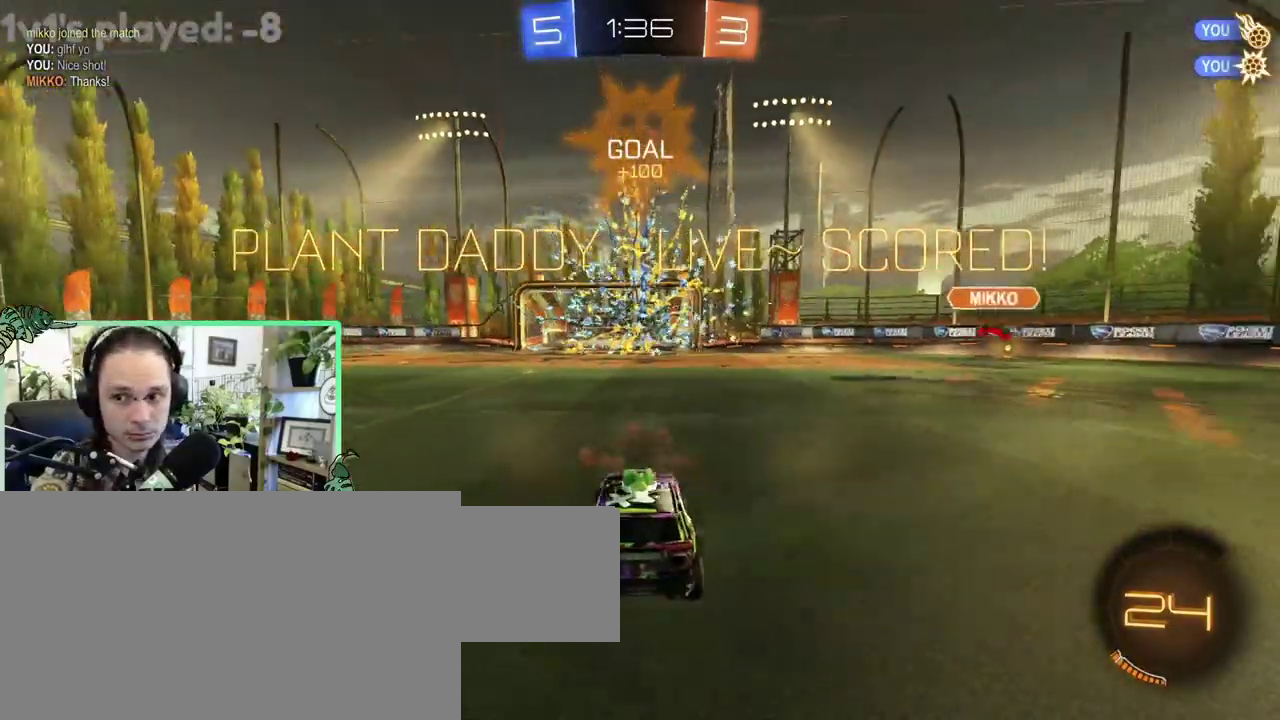
{"buttons": ["B", "L1"], "left_stick": "up", "right_stick": "center"}
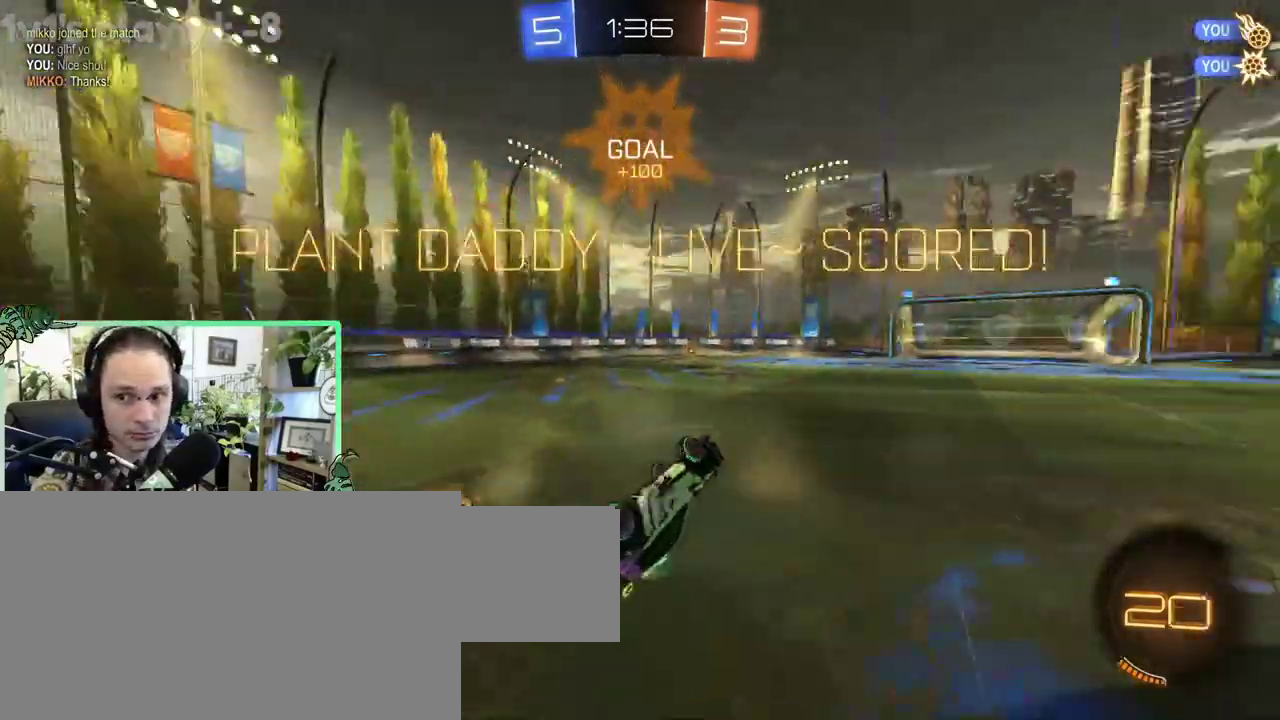
{"buttons": [], "left_stick": "up-left", "right_stick": "center"}
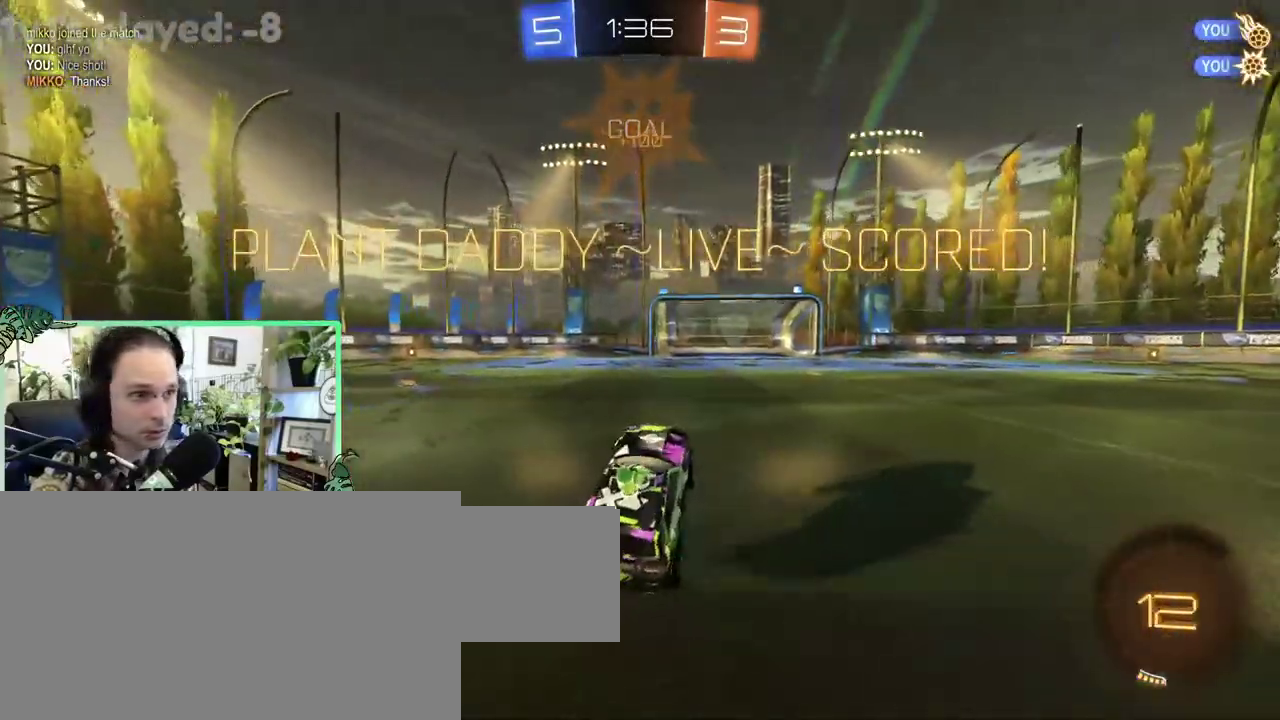
{"buttons": [], "left_stick": "left", "right_stick": "center"}
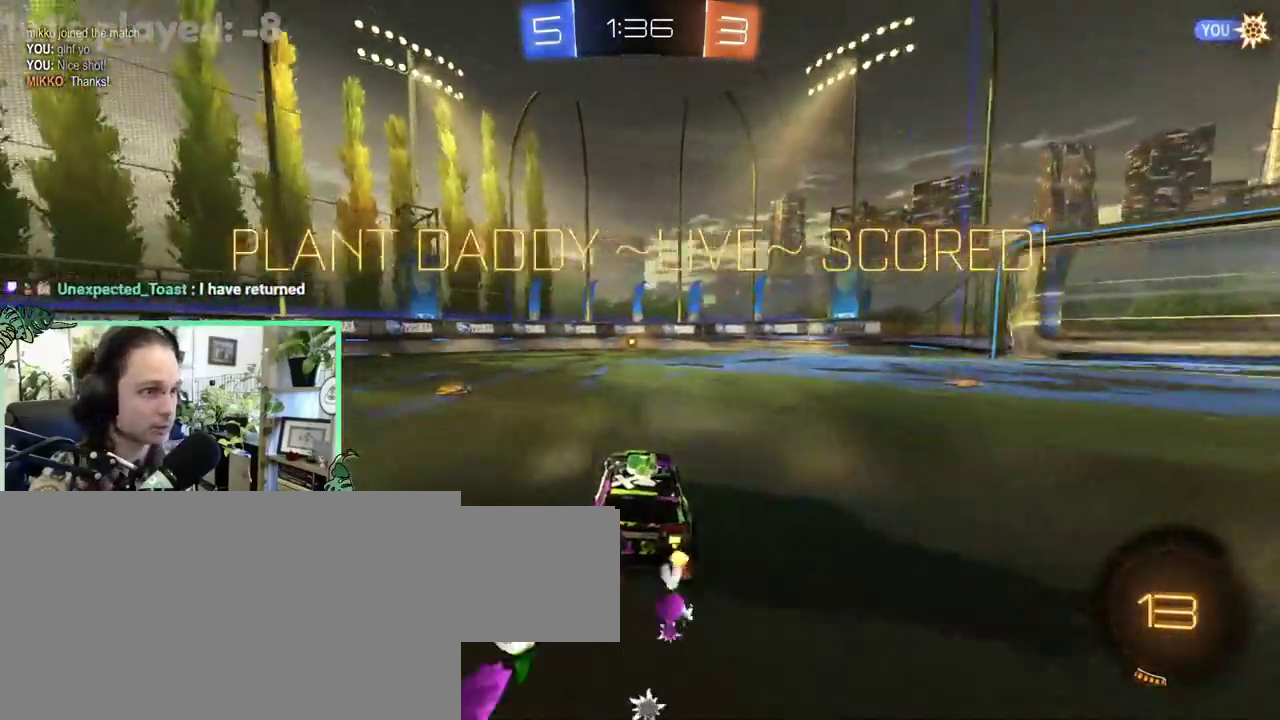
{"buttons": [], "left_stick": "center", "right_stick": "center"}
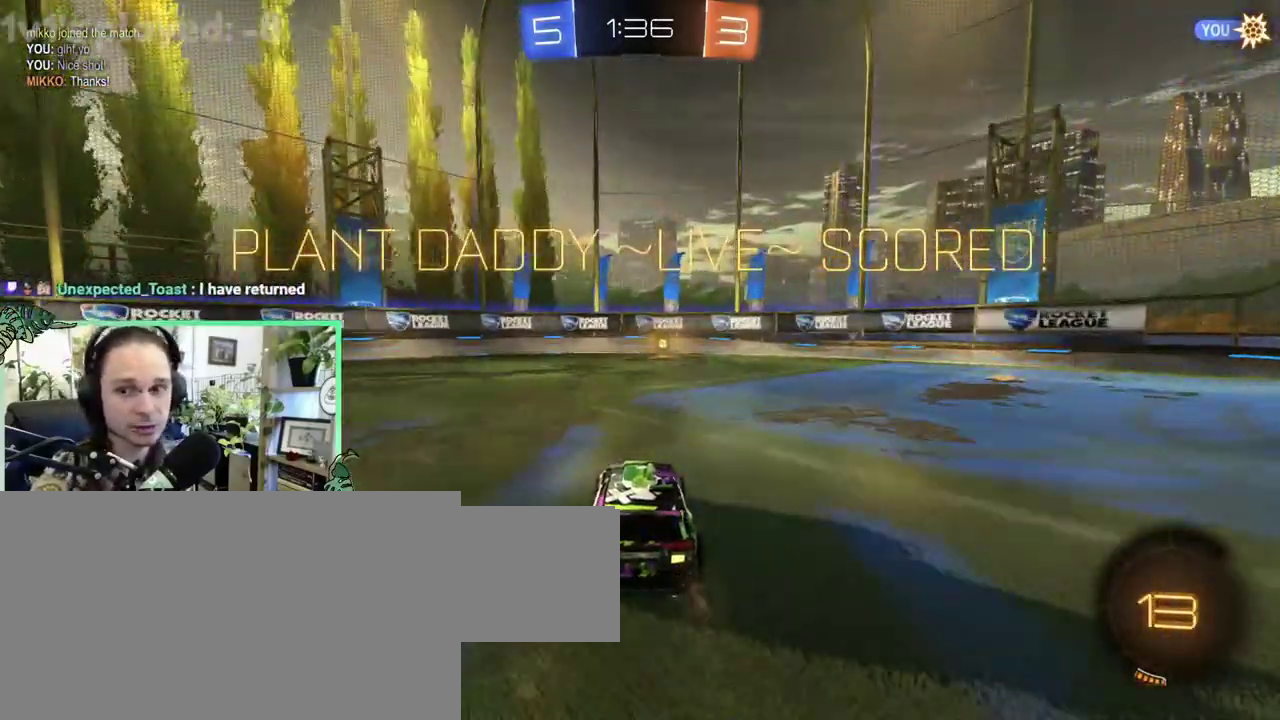
{"buttons": [], "left_stick": "center", "right_stick": "center", "events": []}
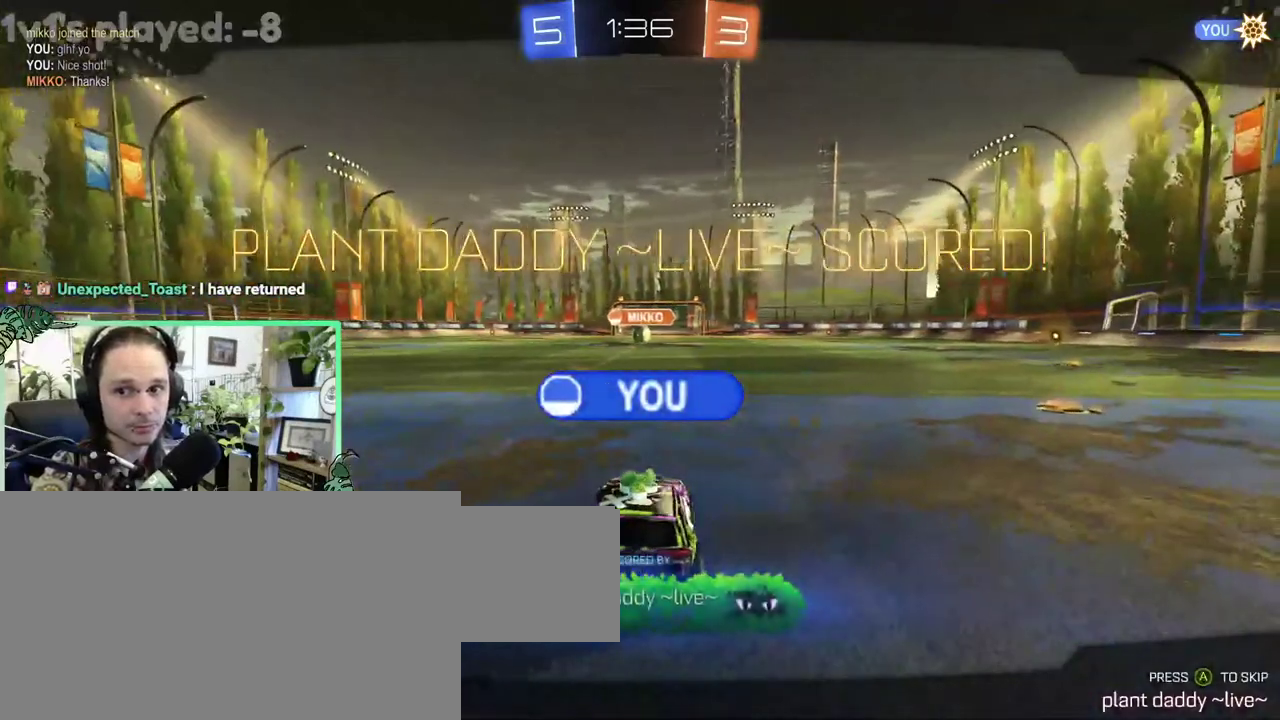
{"buttons": ["A"], "left_stick": "center", "right_stick": "center", "events": [[483, "A", "down"]]}
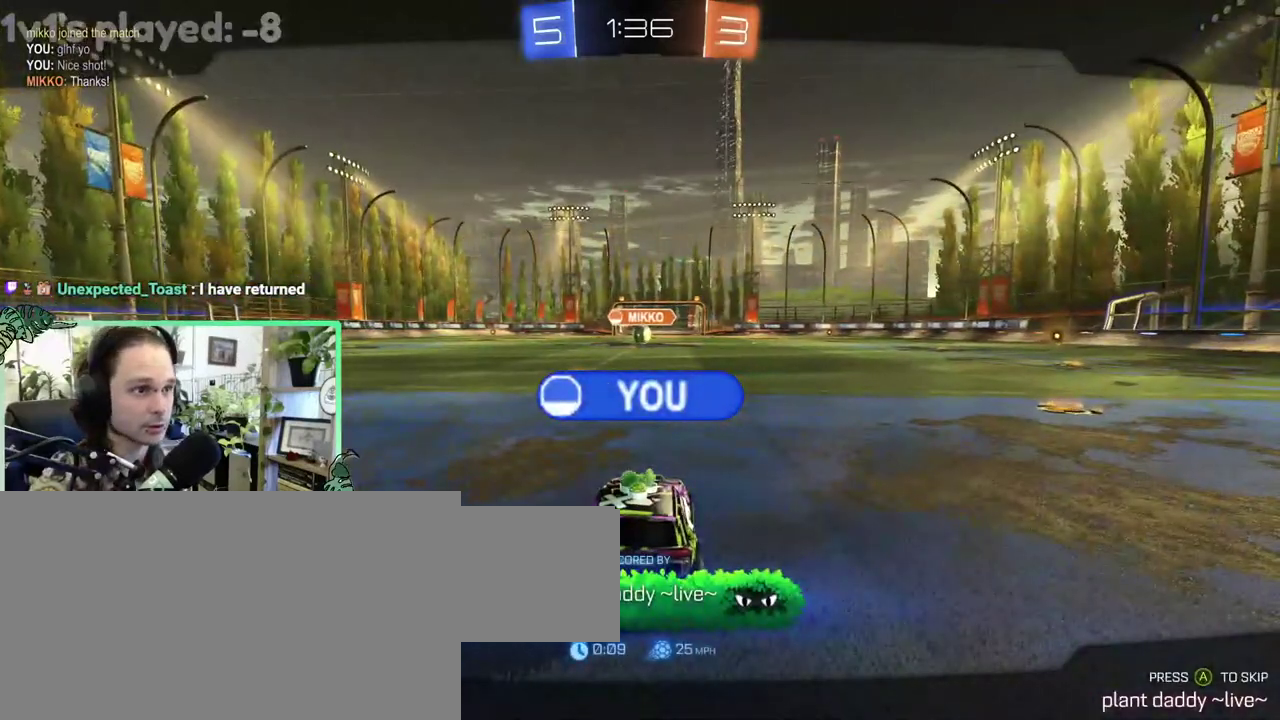
{"buttons": [], "left_stick": "center", "right_stick": "center", "events": [[83, "A", "up"]]}
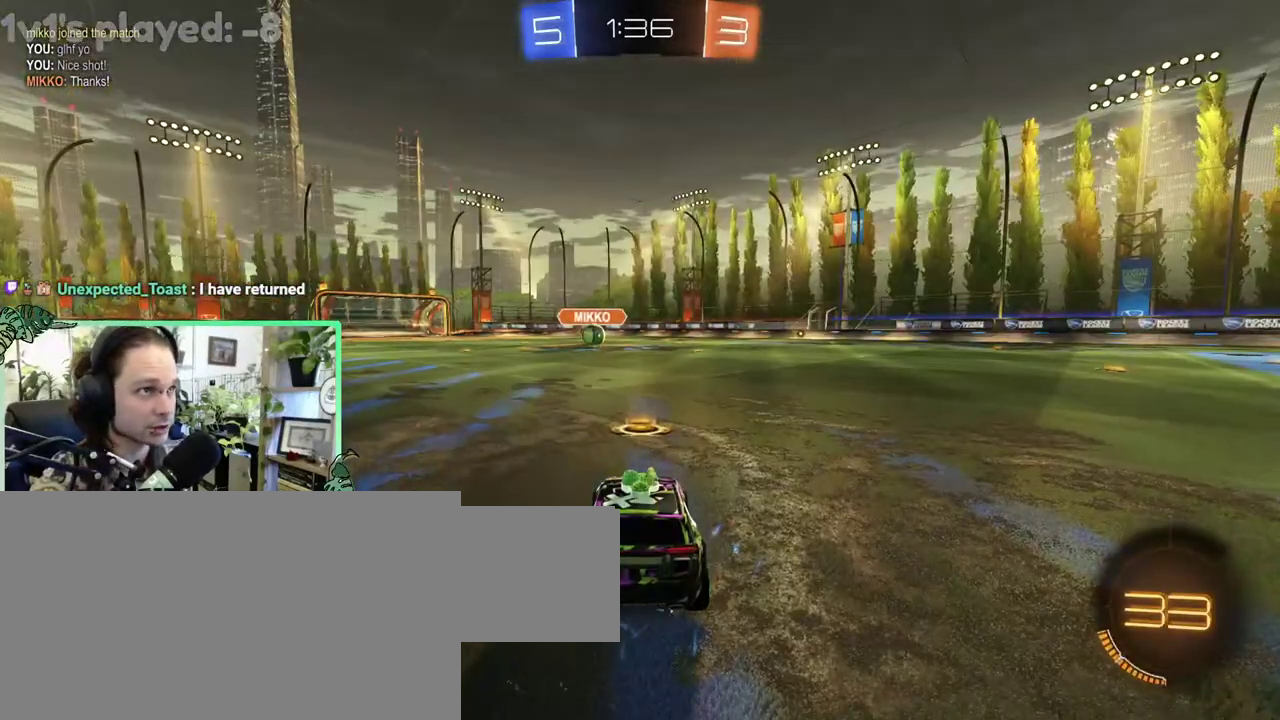
{"buttons": [], "left_stick": "center", "right_stick": "center", "events": []}